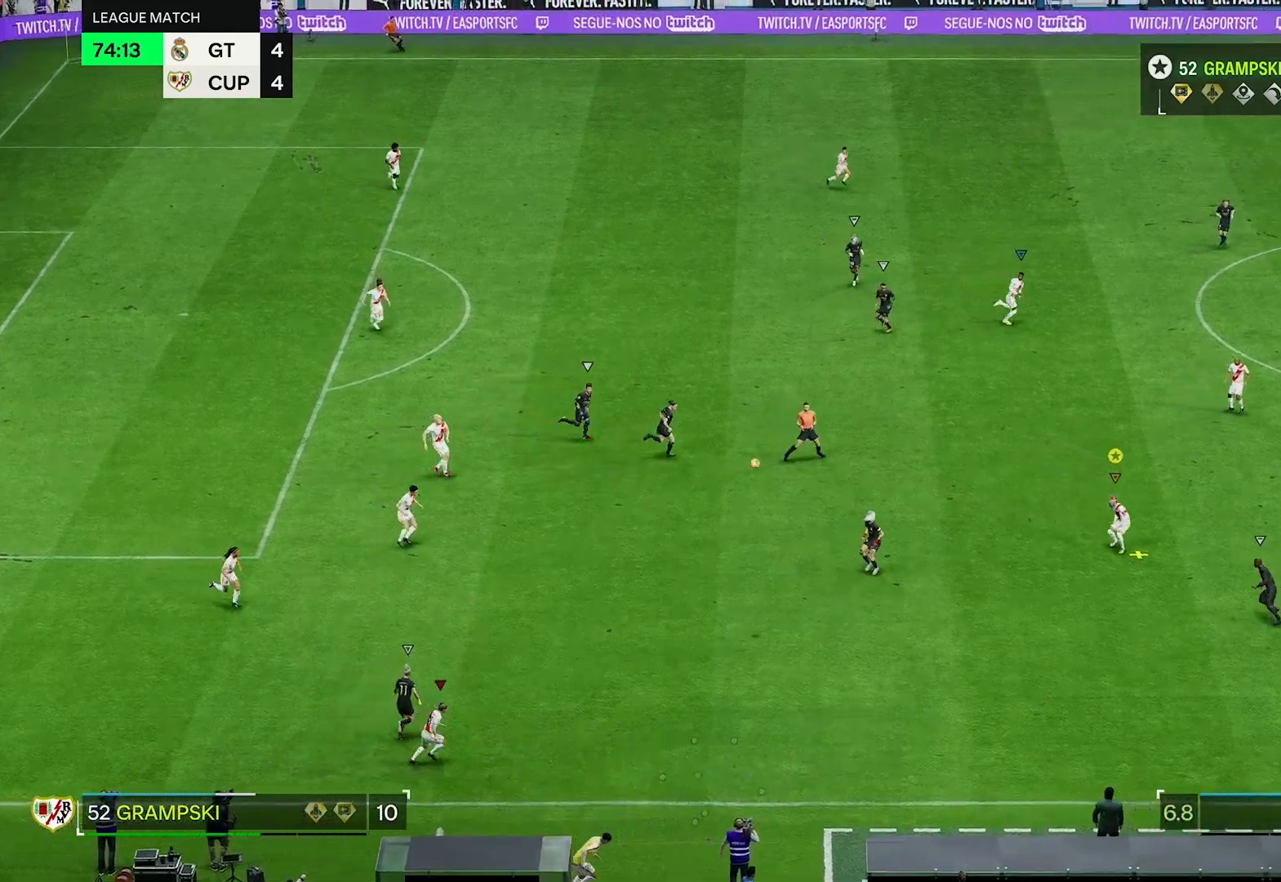
Gameplay with a controller (Xbox layout); each line is a JSON object with the inputs held at the frame after it (dt_ms = milliseconds from this image to that frame). "events" lists button and stick changes between this image and that frame as [ms after this image, input, new state], when the widget could be followed in between. Not read: L2 L3.
{"dt_ms": 500, "buttons": ["R2"], "left_stick": "down", "right_stick": "center"}
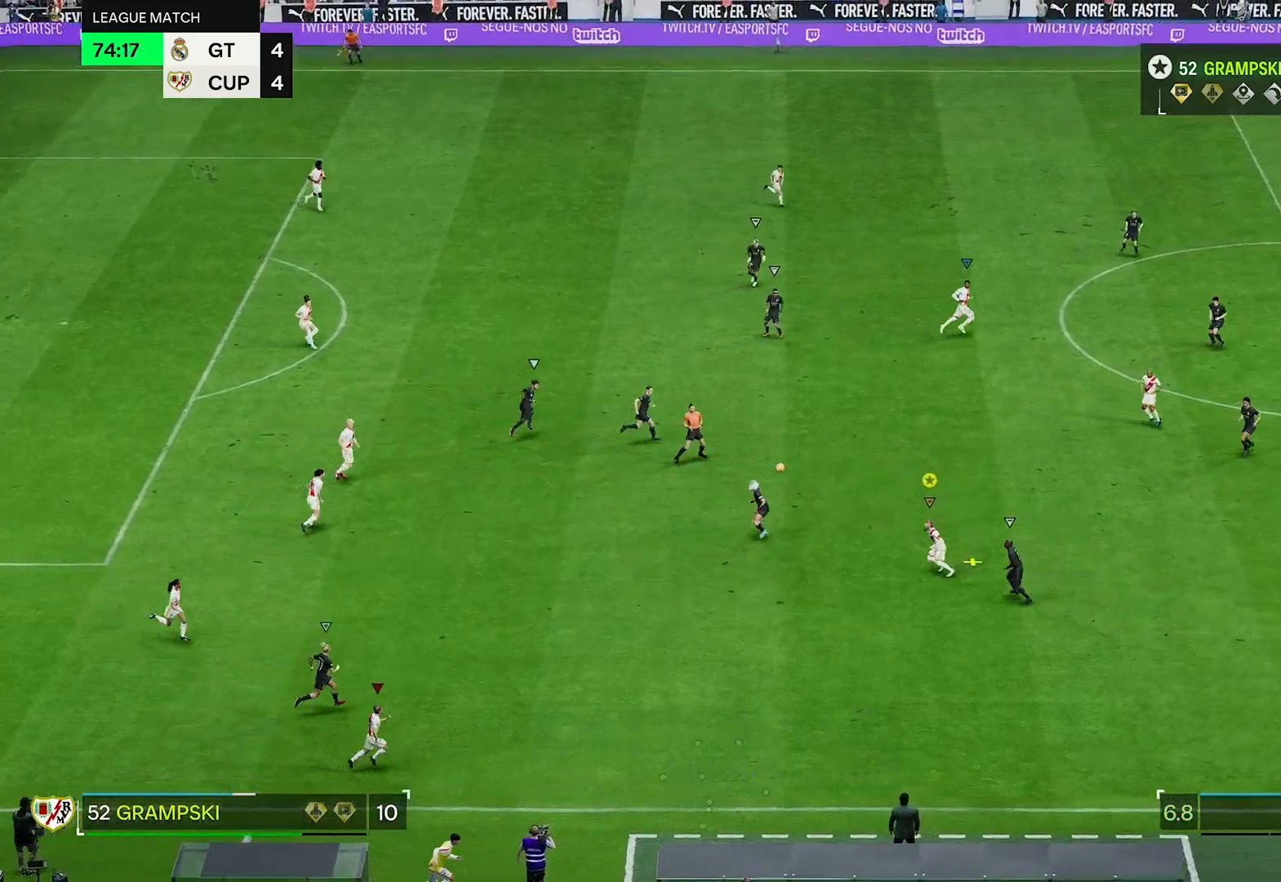
{"dt_ms": 500, "buttons": [], "left_stick": "down", "right_stick": "center", "events": [[133, "R2", "up"]]}
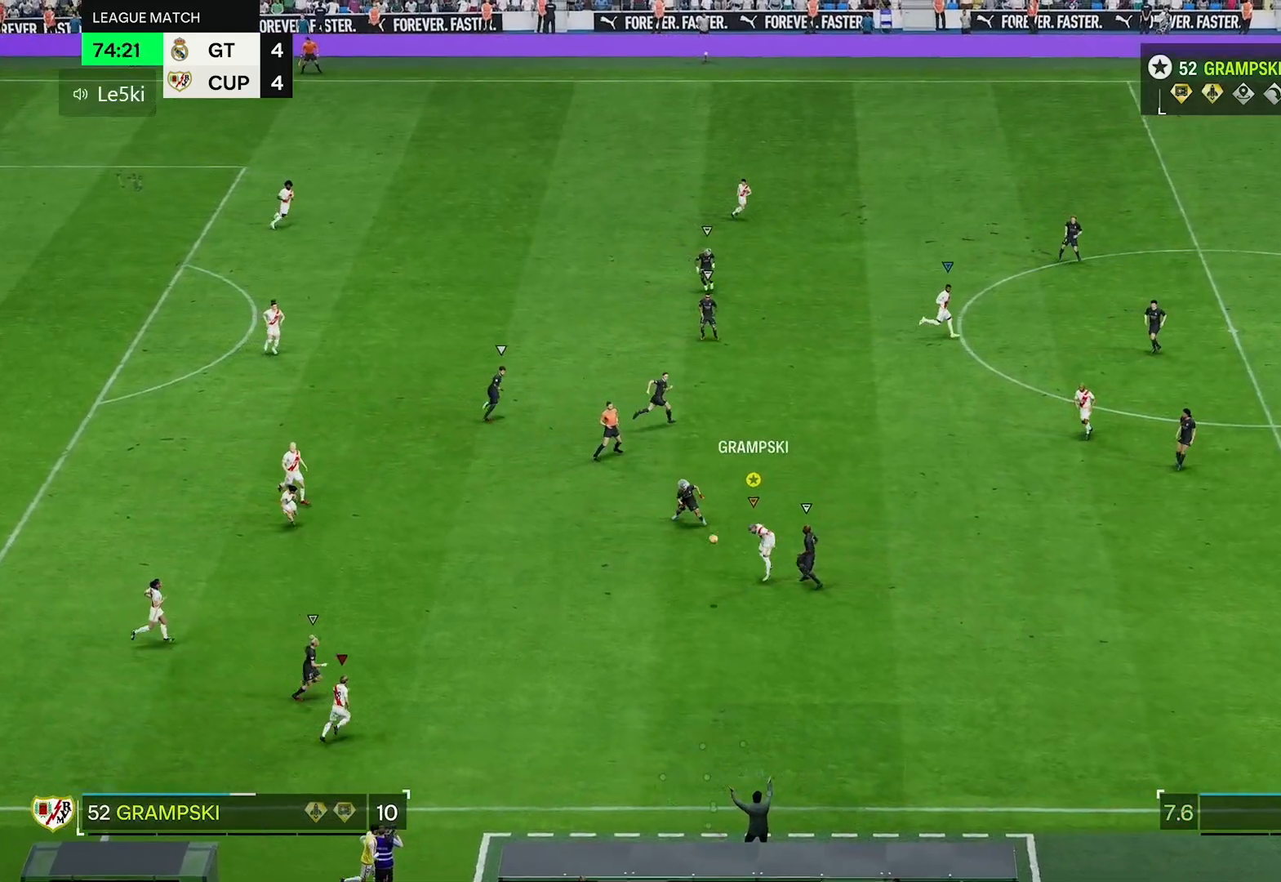
{"dt_ms": 500, "buttons": [], "left_stick": "down-right", "right_stick": "center", "events": [[333, "left_stick", "down-right"]]}
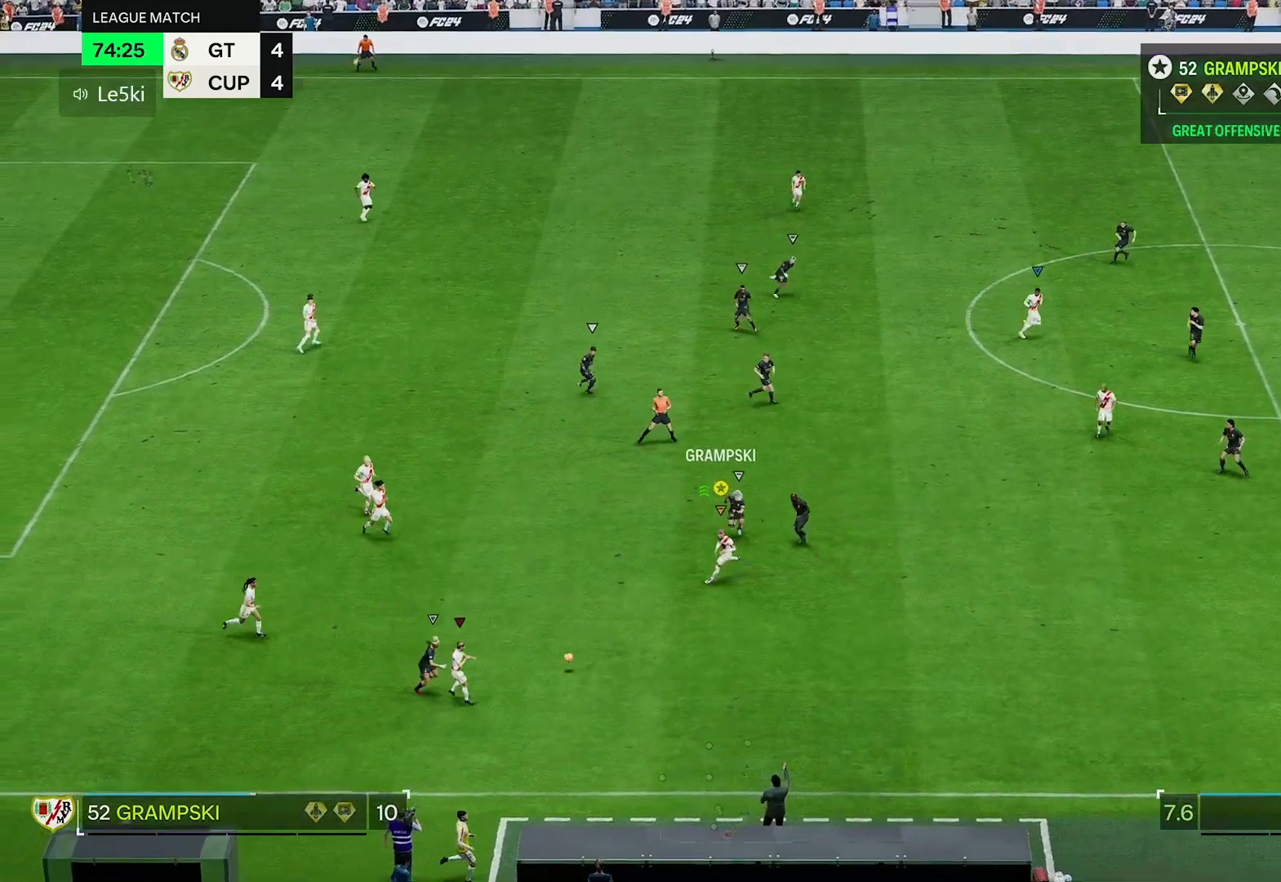
{"dt_ms": 500, "buttons": ["R2"], "left_stick": "down-right", "right_stick": "center", "events": [[200, "R2", "down"]]}
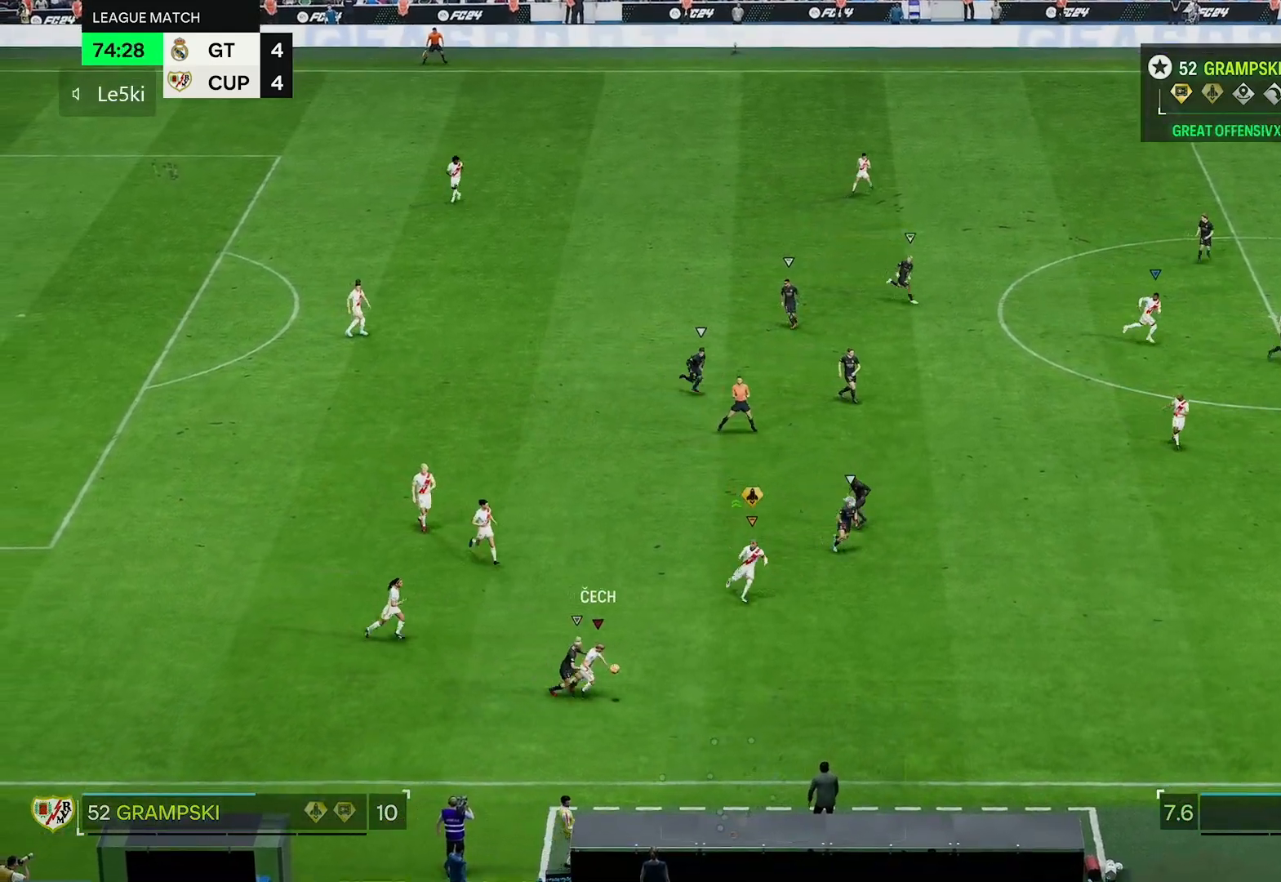
{"dt_ms": 500, "buttons": ["R2"], "left_stick": "down-right", "right_stick": "center", "events": []}
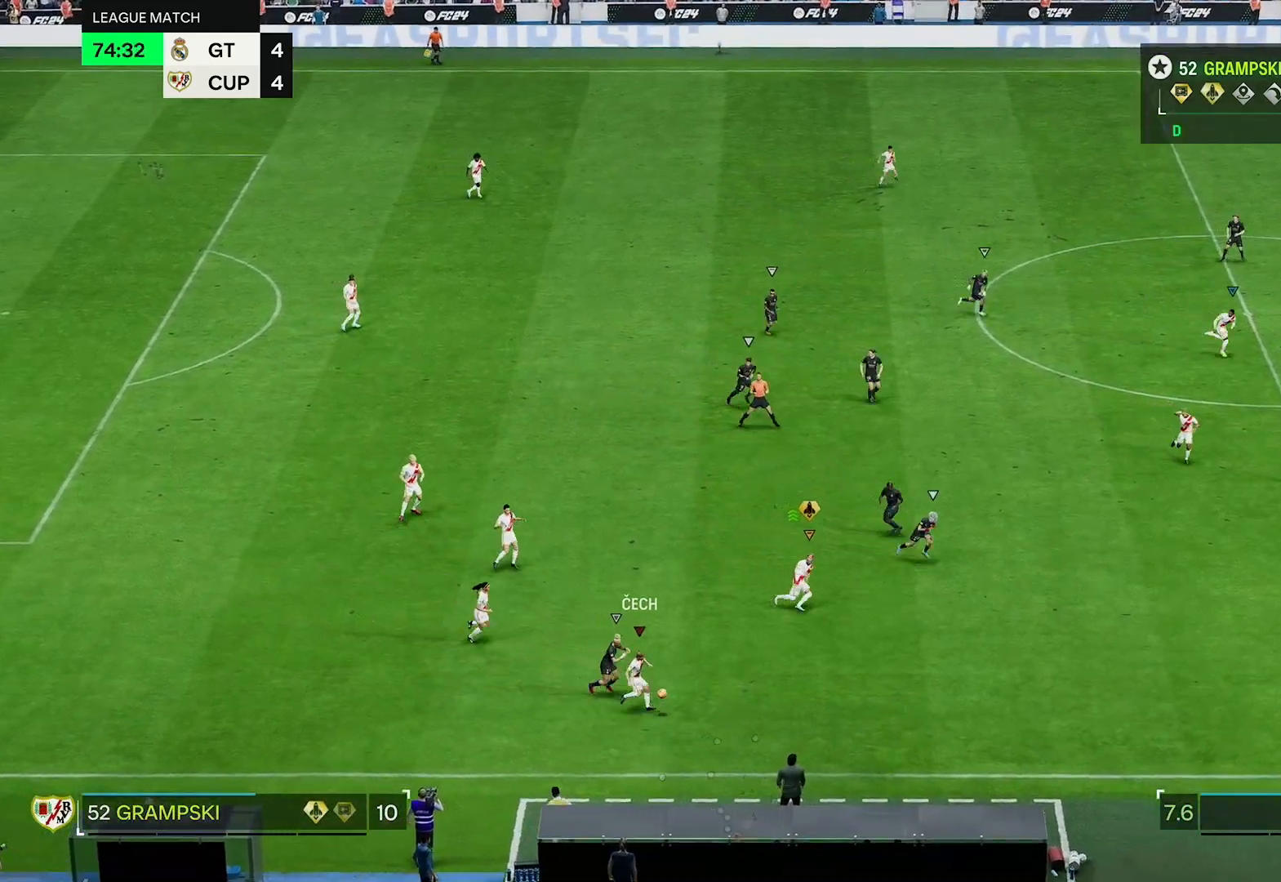
{"dt_ms": 500, "buttons": [], "left_stick": "down-right", "right_stick": "center", "events": [[483, "R2", "up"]]}
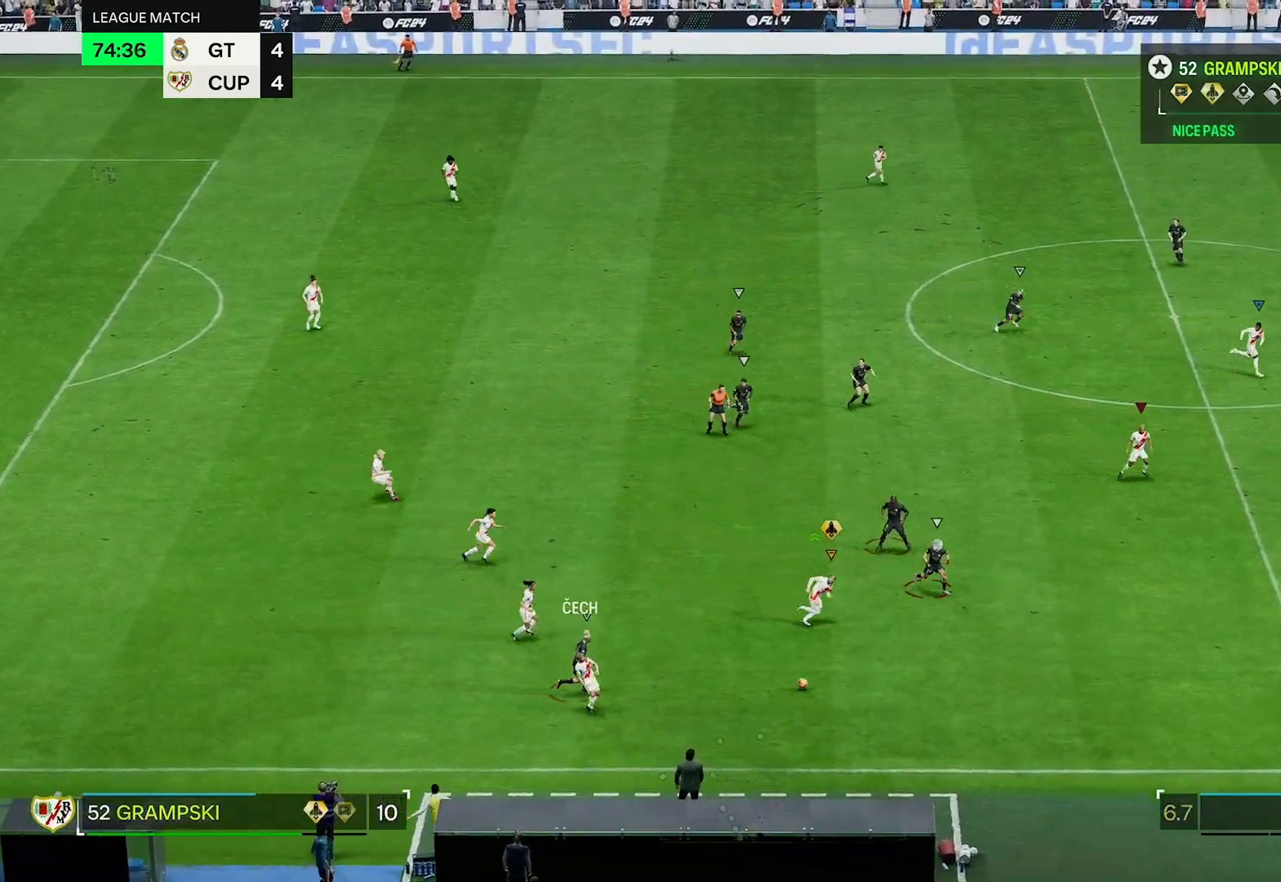
{"dt_ms": 500, "buttons": ["R2"], "left_stick": "down-right", "right_stick": "center", "events": [[350, "R2", "down"]]}
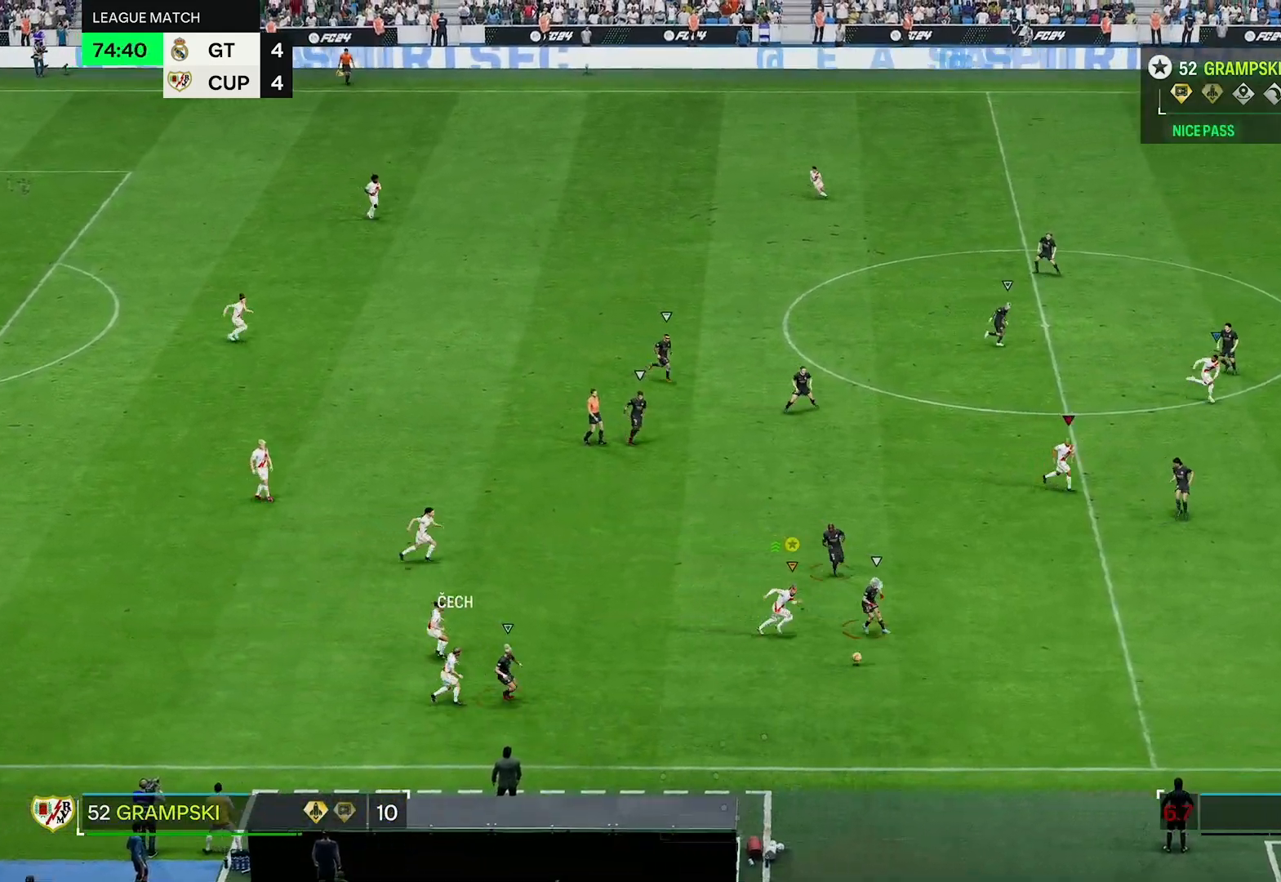
{"dt_ms": 500, "buttons": [], "left_stick": "right", "right_stick": "center", "events": [[183, "left_stick", "right"], [200, "R2", "up"]]}
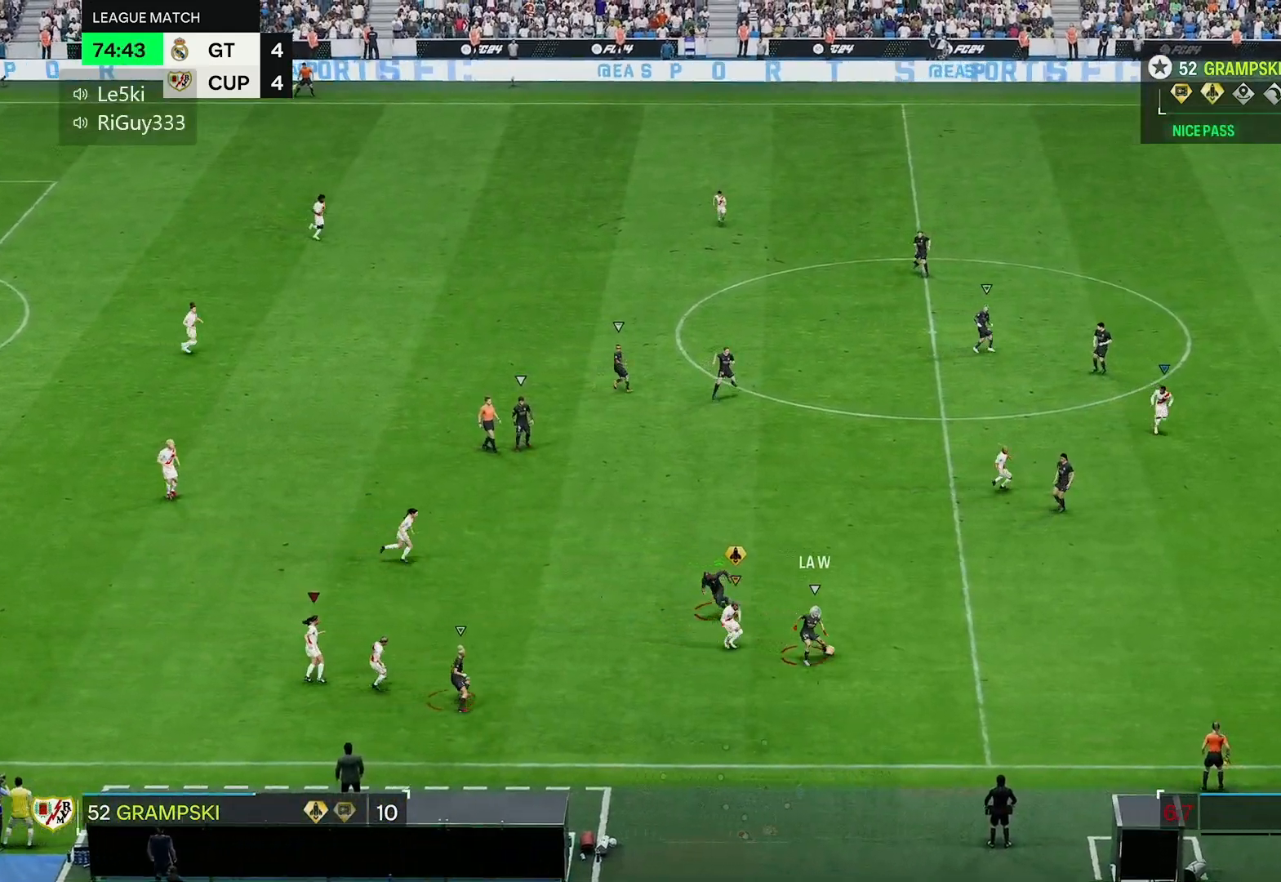
{"dt_ms": 500, "buttons": [], "left_stick": "up-right", "right_stick": "center", "events": [[117, "left_stick", "up-right"]]}
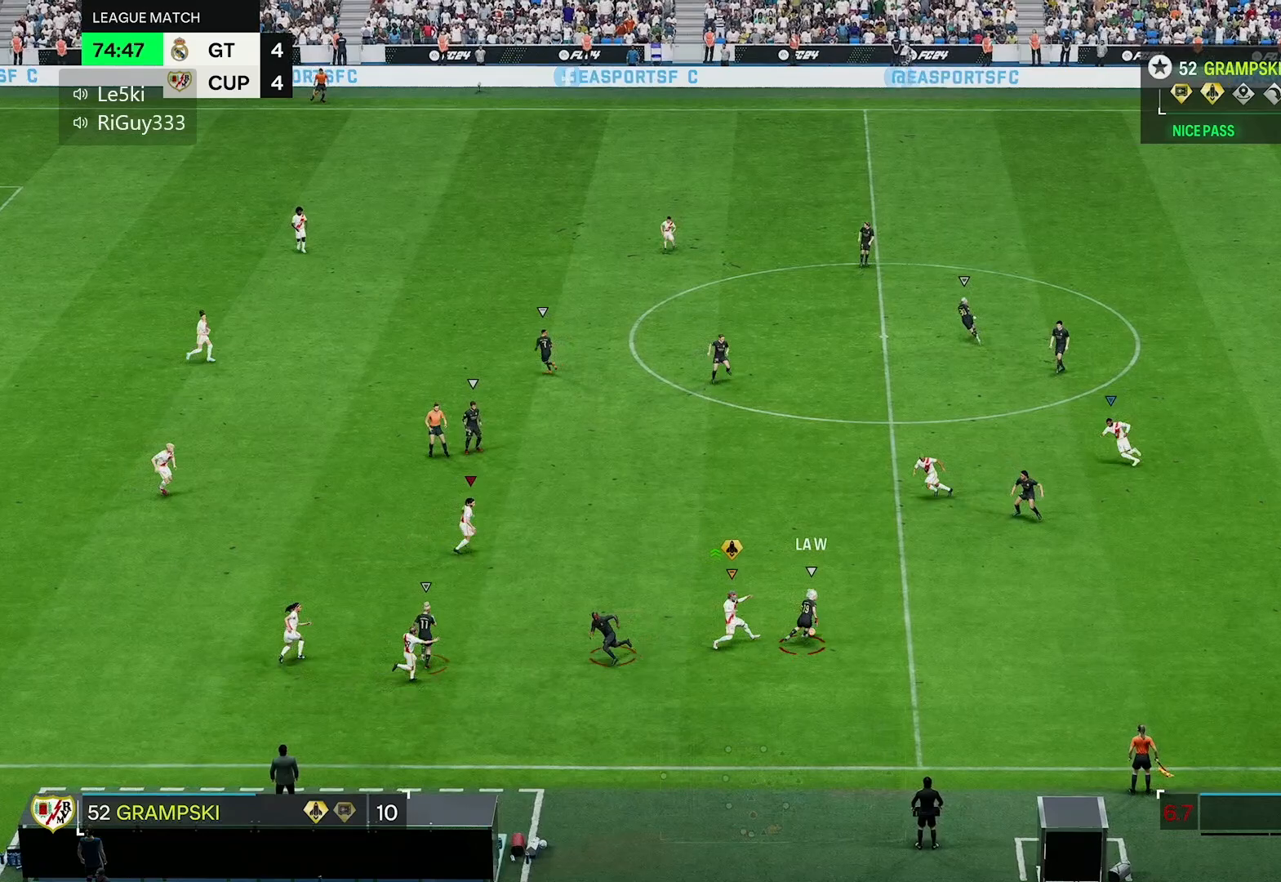
{"dt_ms": 1000, "buttons": ["R2"], "left_stick": "up-right", "right_stick": "center"}
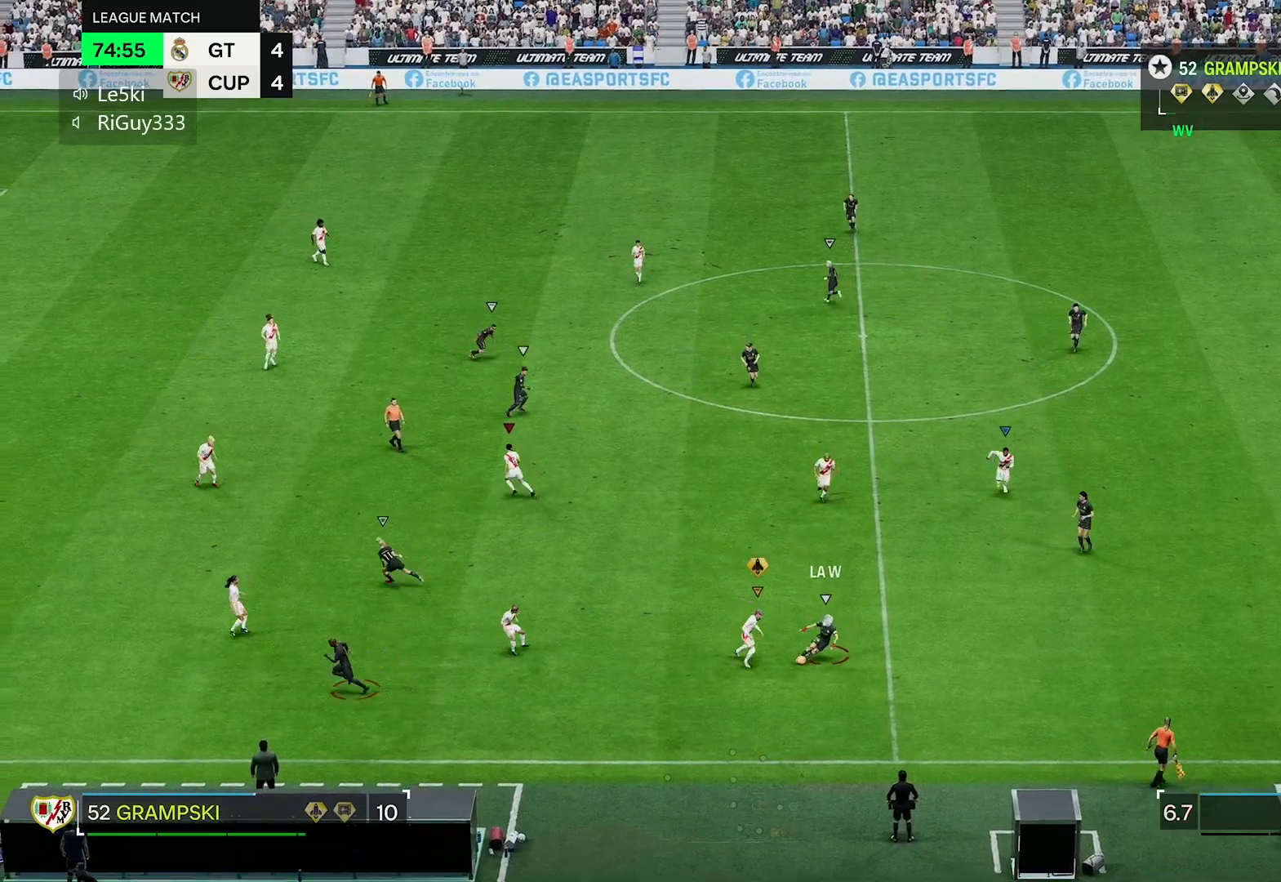
{"dt_ms": 500, "buttons": [], "left_stick": "right", "right_stick": "center", "events": [[50, "R2", "up"], [400, "left_stick", "right"]]}
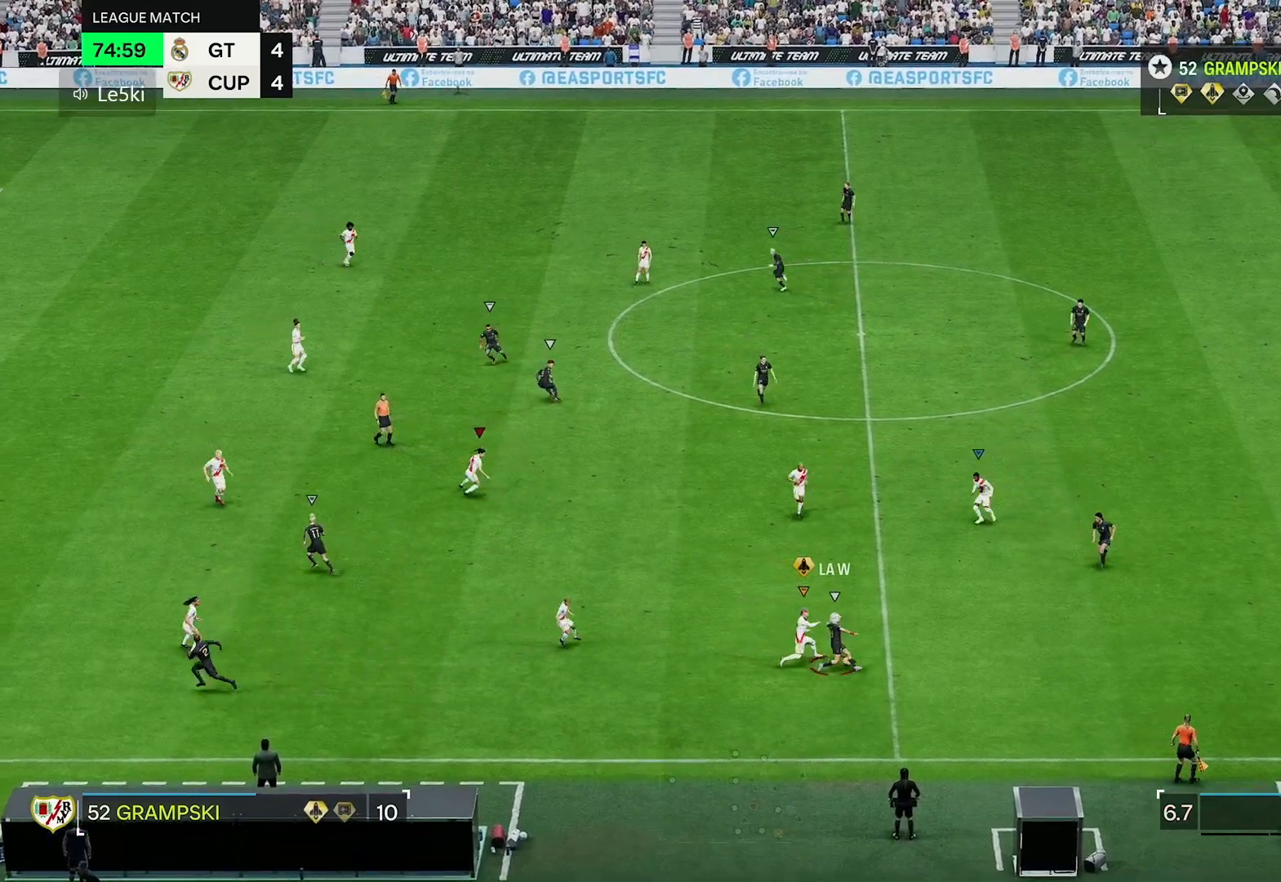
{"dt_ms": 500, "buttons": [], "left_stick": "up", "right_stick": "center", "events": [[100, "left_stick", "down-right"], [367, "left_stick", "up-right"], [483, "left_stick", "up"]]}
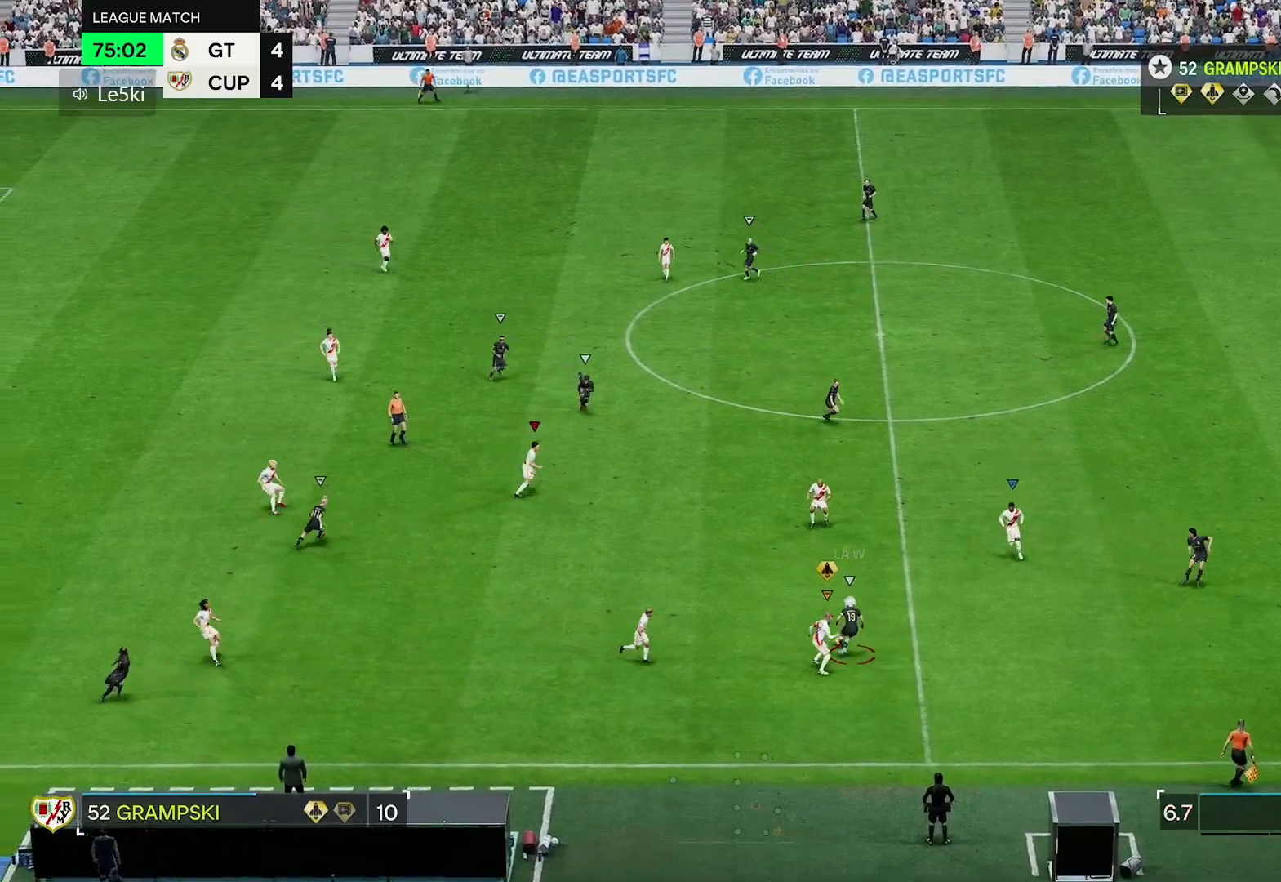
{"dt_ms": 500, "buttons": ["R2"], "left_stick": "up", "right_stick": "center", "events": [[300, "R2", "down"]]}
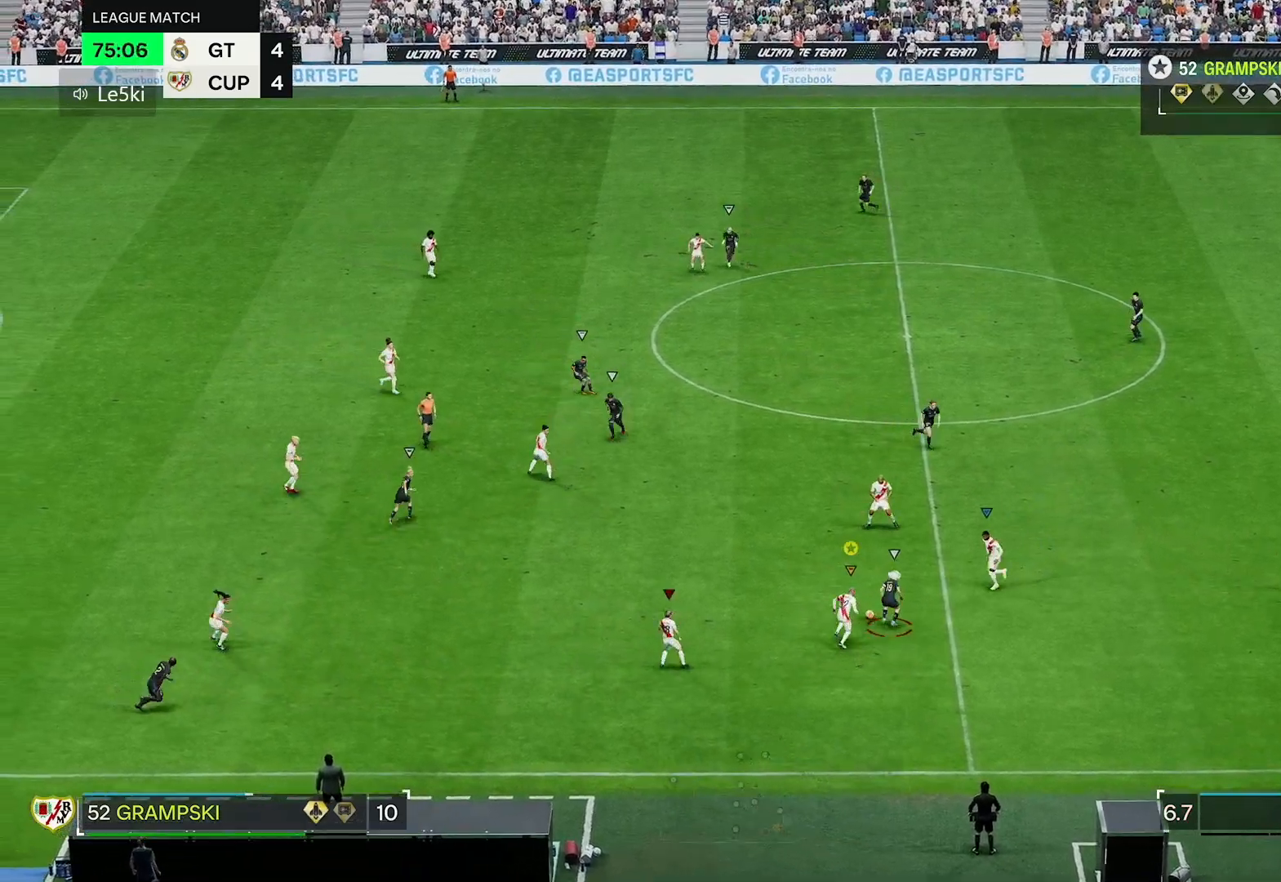
{"dt_ms": 500, "buttons": ["R2"], "left_stick": "up", "right_stick": "center", "events": []}
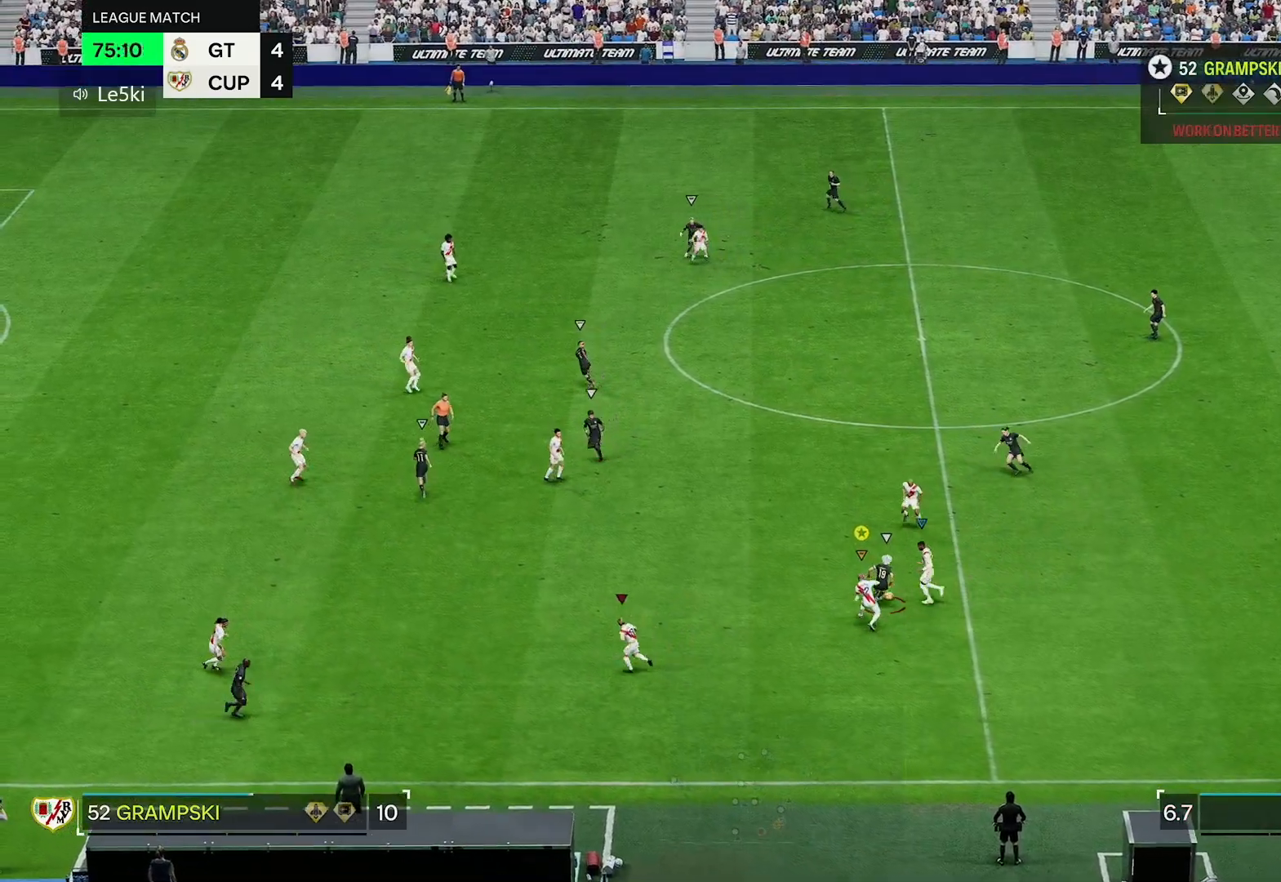
{"dt_ms": 500, "buttons": ["R2"], "left_stick": "down-right", "right_stick": "center", "events": [[33, "R2", "up"], [33, "left_stick", "up-left"], [350, "left_stick", "center"], [417, "left_stick", "down-right"], [500, "R2", "down"]]}
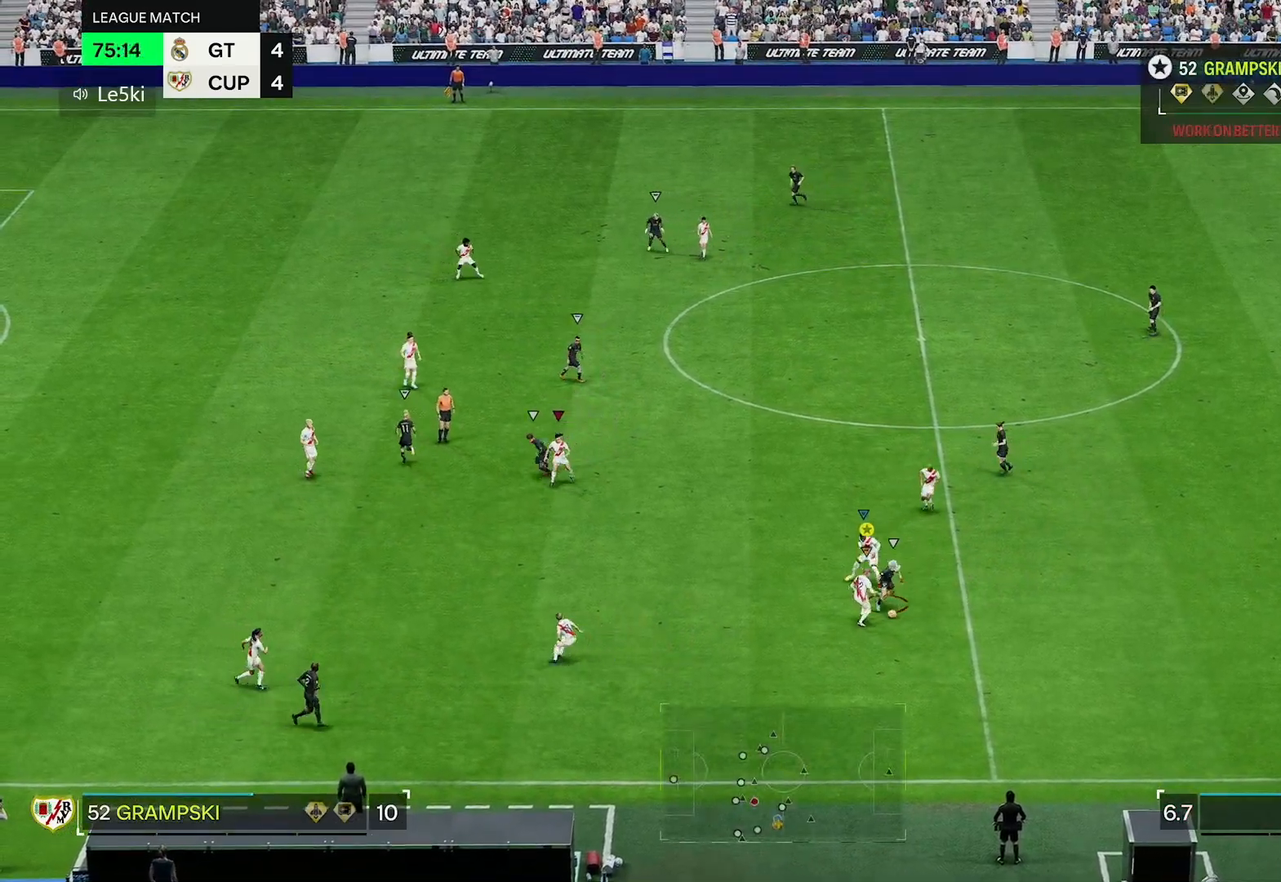
{"dt_ms": 500, "buttons": ["R2"], "left_stick": "right", "right_stick": "center", "events": [[450, "left_stick", "right"]]}
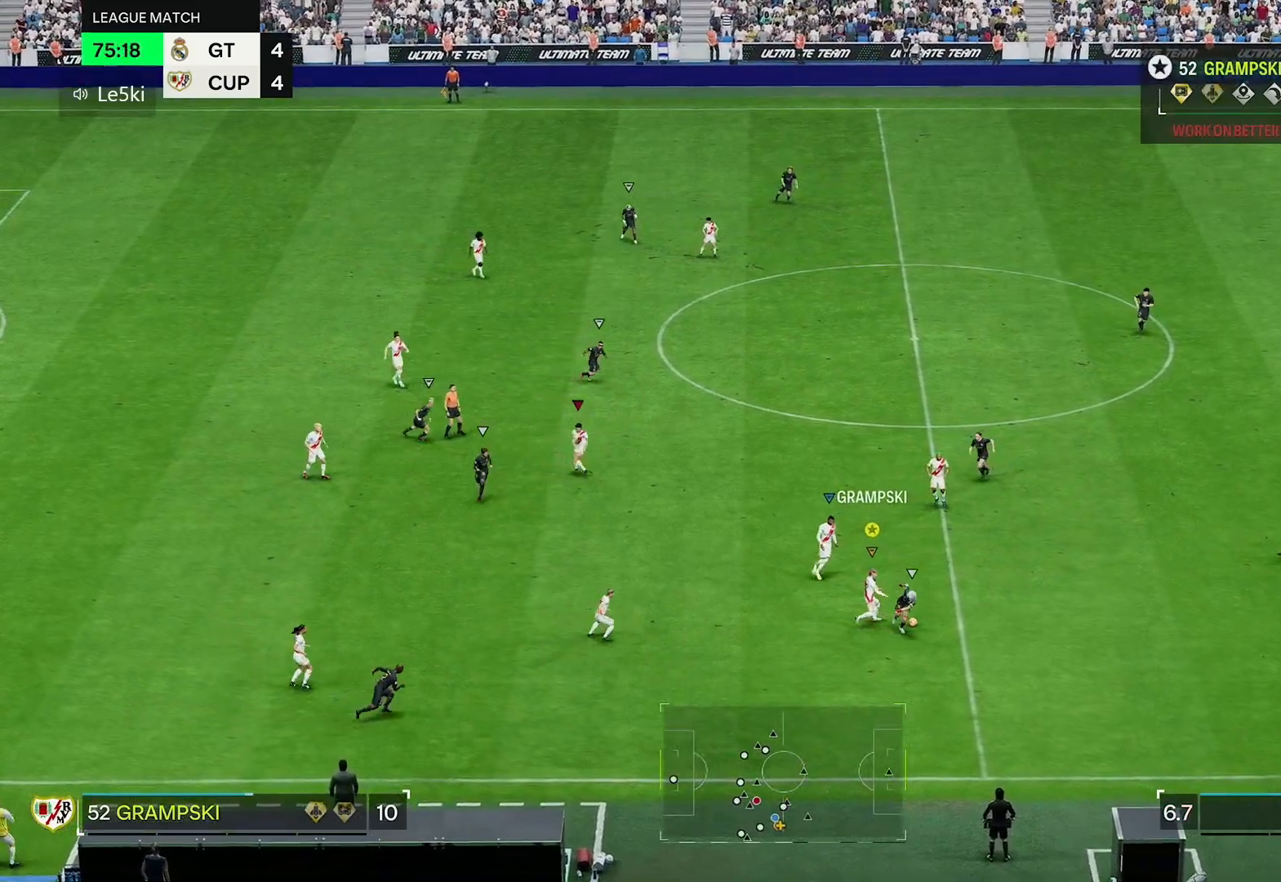
{"dt_ms": 500, "buttons": ["R2"], "left_stick": "up-right", "right_stick": "center", "events": [[383, "left_stick", "up-right"]]}
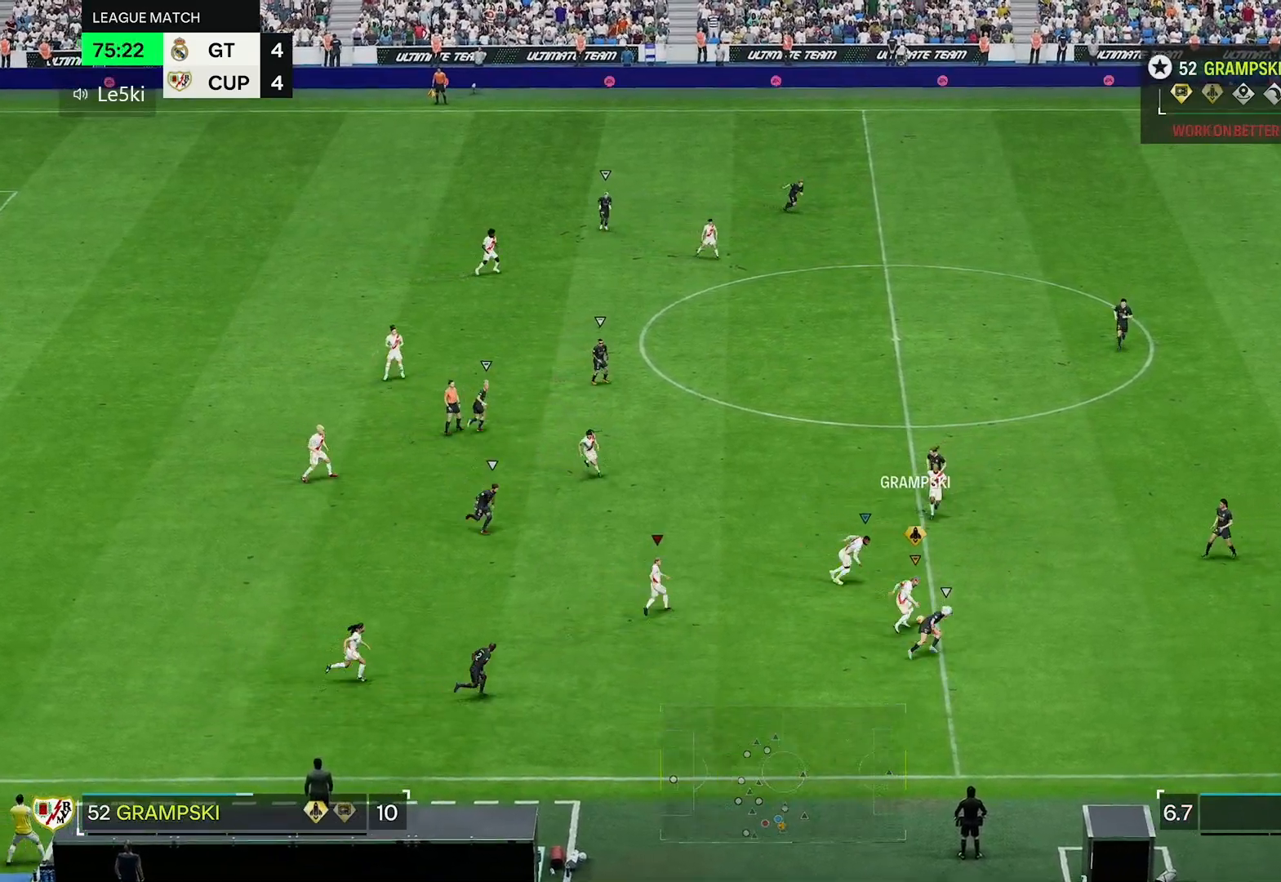
{"dt_ms": 500, "buttons": ["R3"], "left_stick": "right", "right_stick": "down-left", "events": [[233, "R2", "up"], [283, "left_stick", "right"], [333, "right_stick", "down"], [417, "R3", "down"], [450, "right_stick", "down-left"]]}
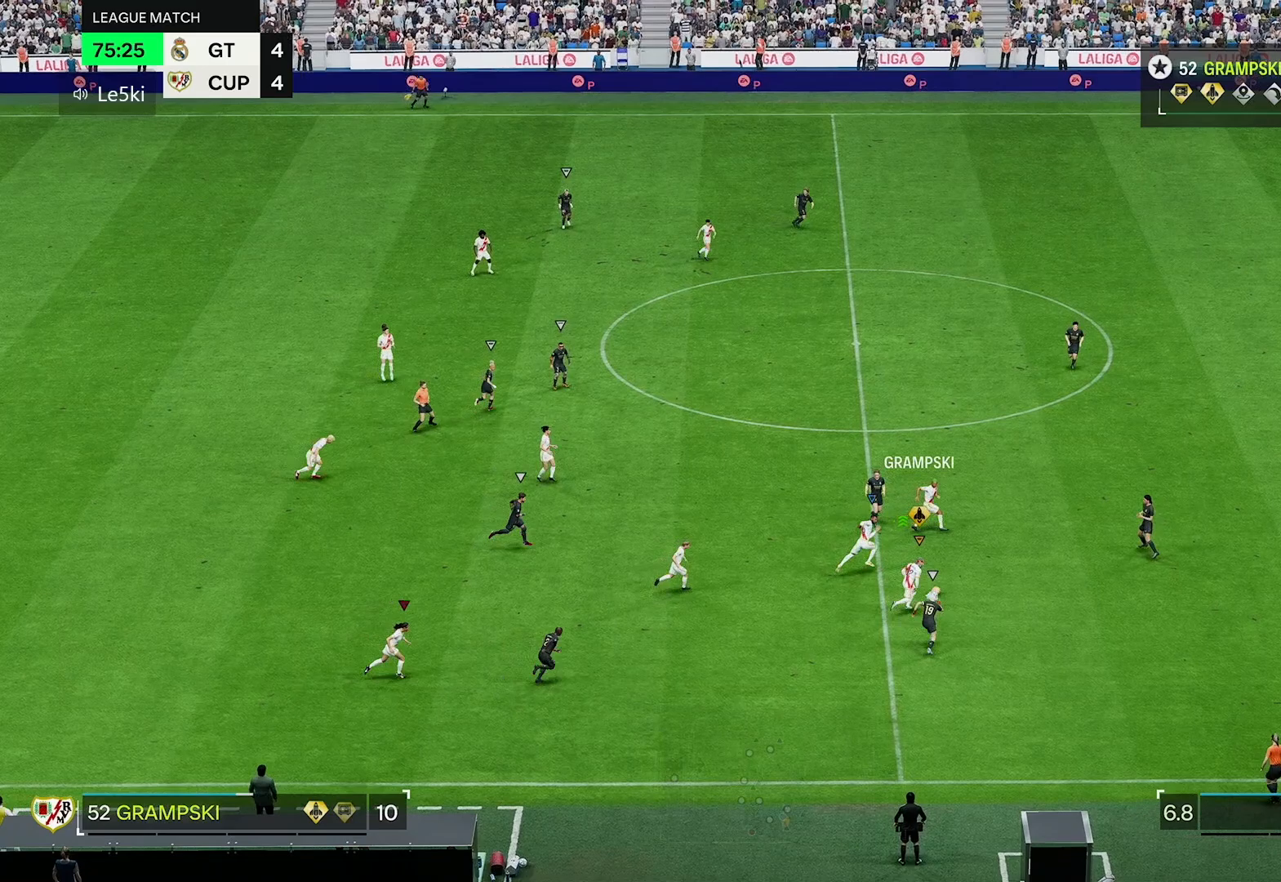
{"dt_ms": 500, "buttons": [], "left_stick": "right", "right_stick": "center", "events": [[117, "R3", "up"], [117, "right_stick", "center"]]}
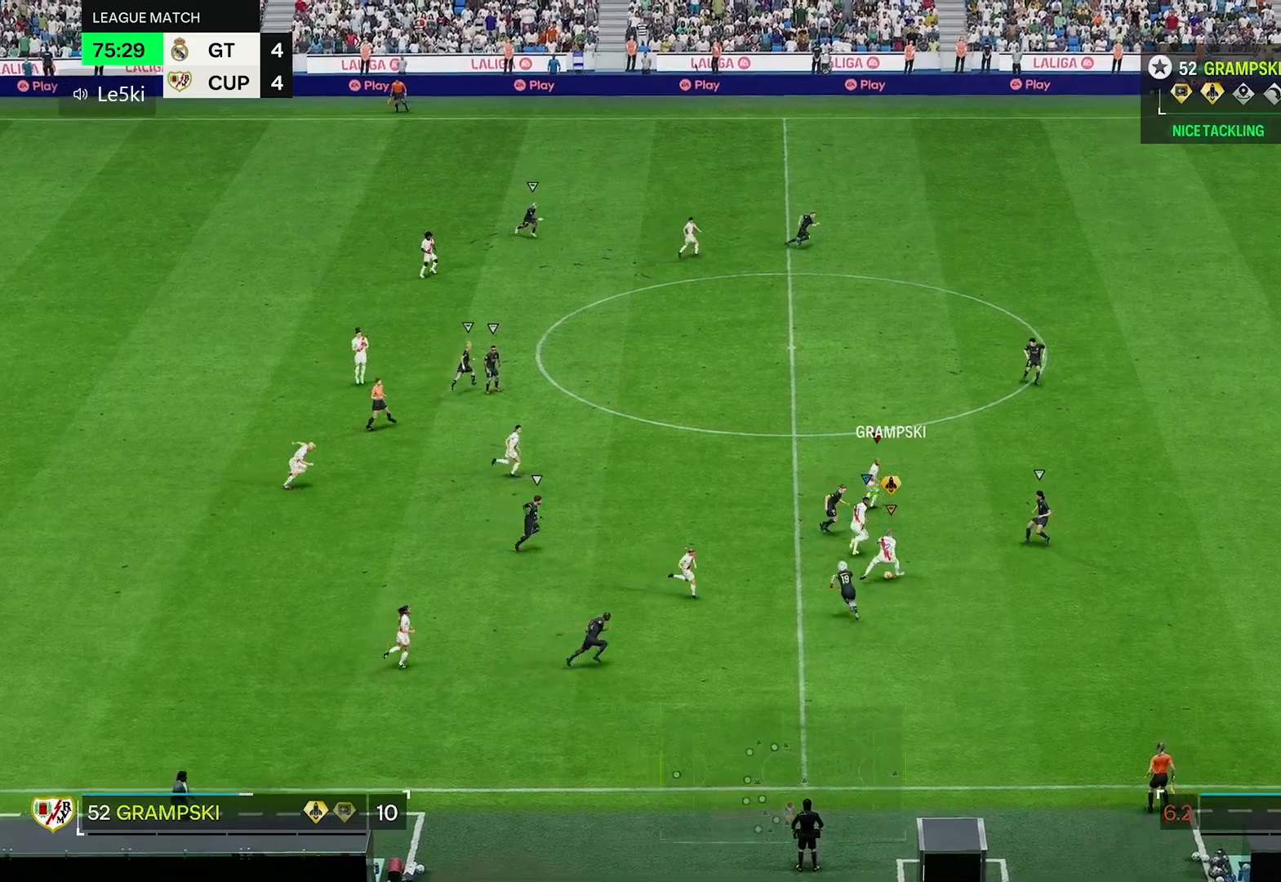
{"dt_ms": 500, "buttons": [], "left_stick": "down-right", "right_stick": "center", "events": [[67, "left_stick", "down-right"]]}
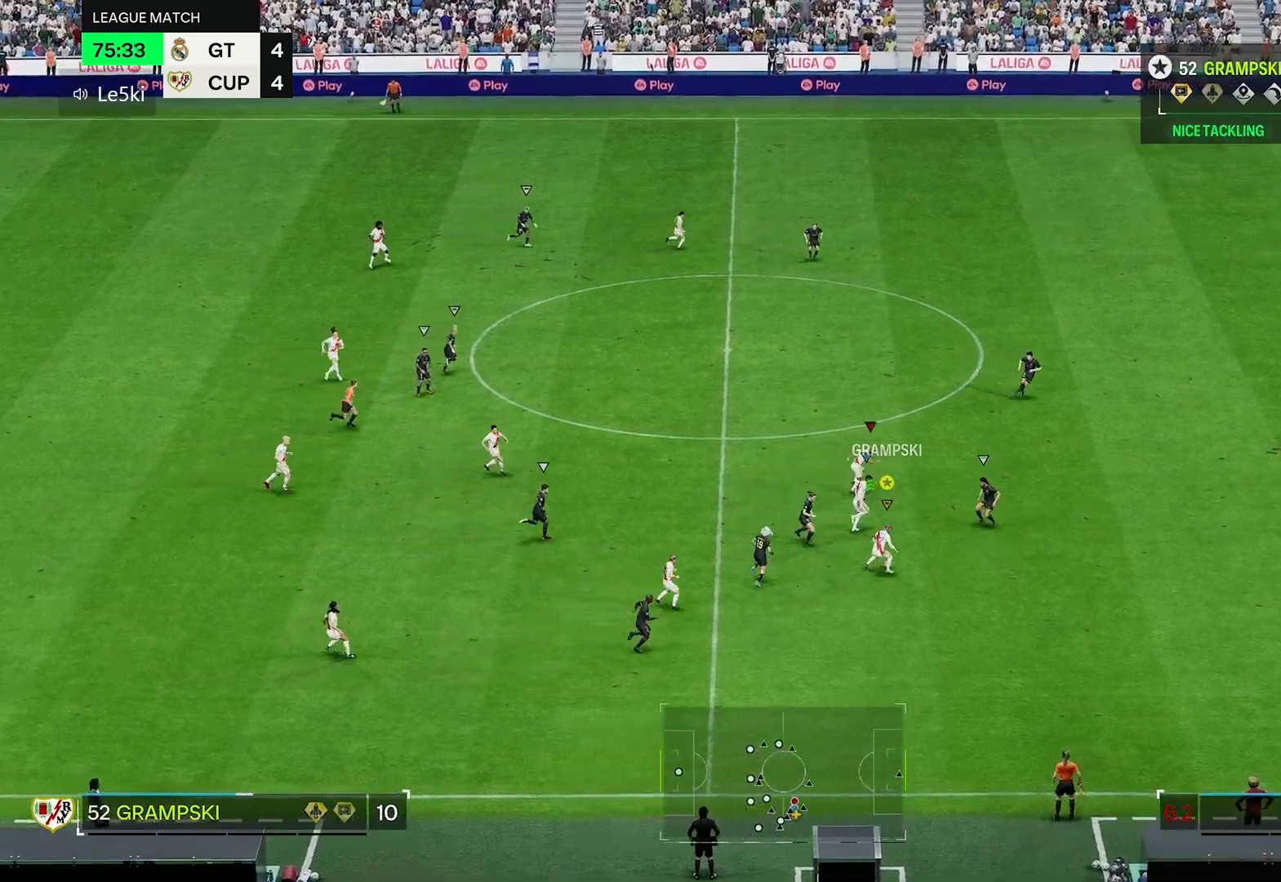
{"dt_ms": 500, "buttons": ["R2"], "left_stick": "right", "right_stick": "center", "events": [[333, "left_stick", "right"], [433, "R2", "down"]]}
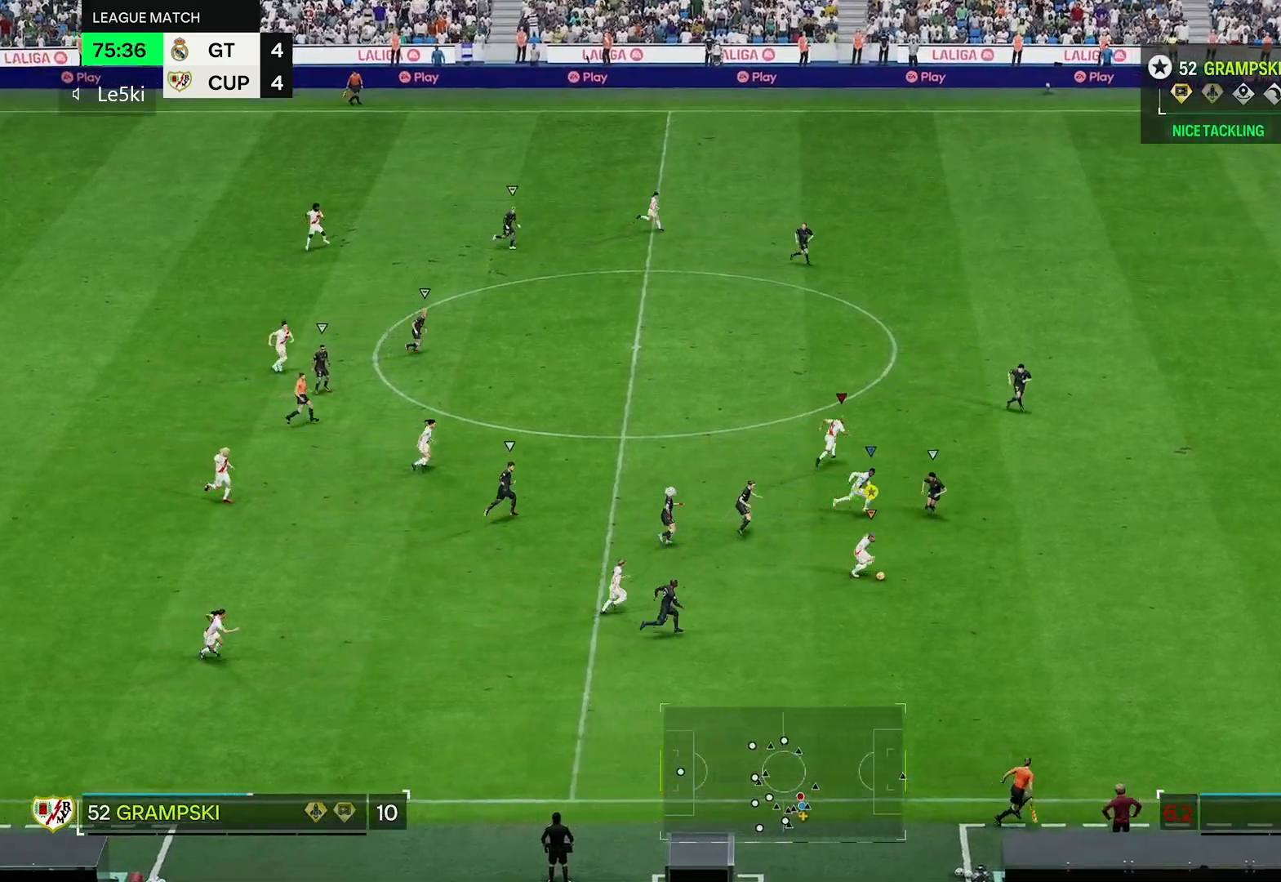
{"dt_ms": 500, "buttons": ["R2"], "left_stick": "right", "right_stick": "center", "events": []}
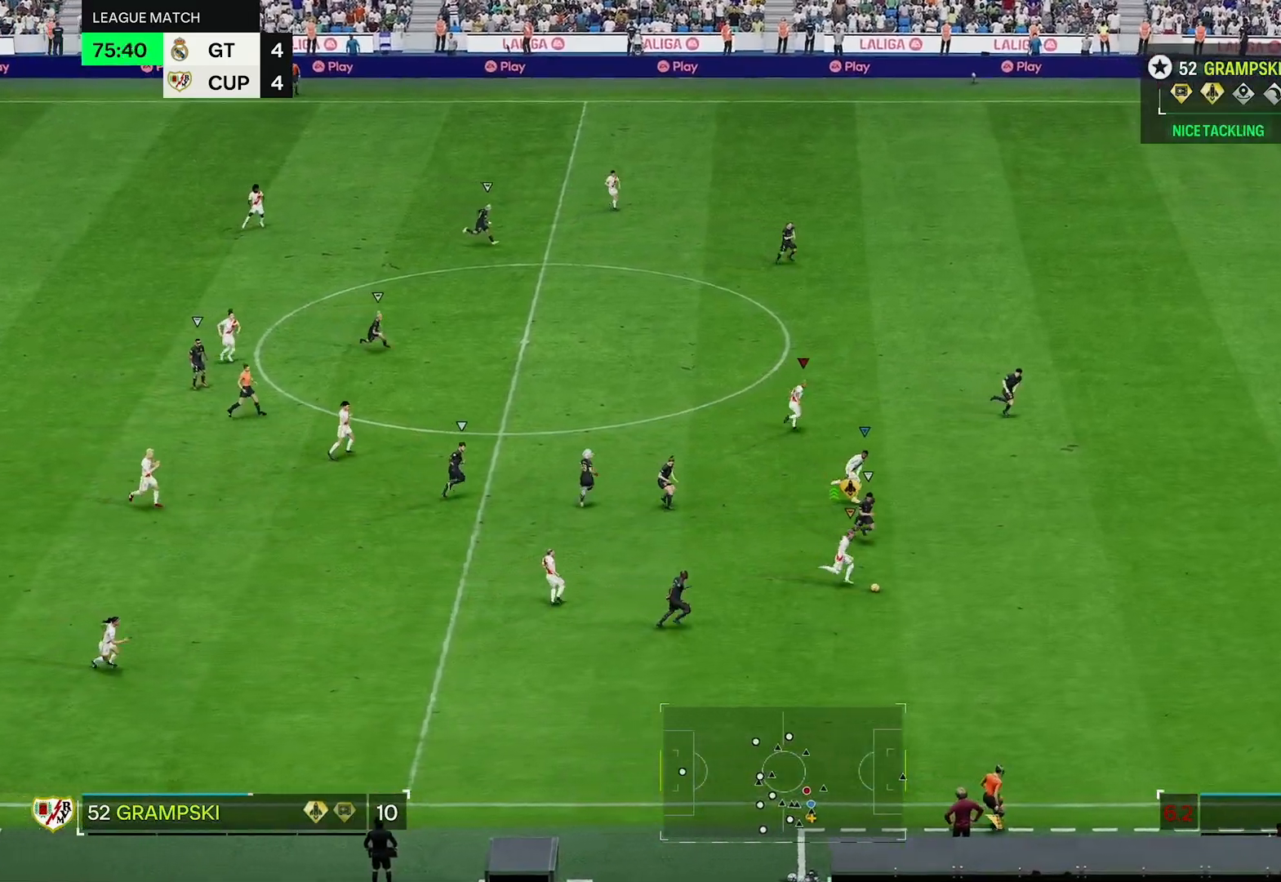
{"dt_ms": 500, "buttons": ["R2"], "left_stick": "right", "right_stick": "center", "events": []}
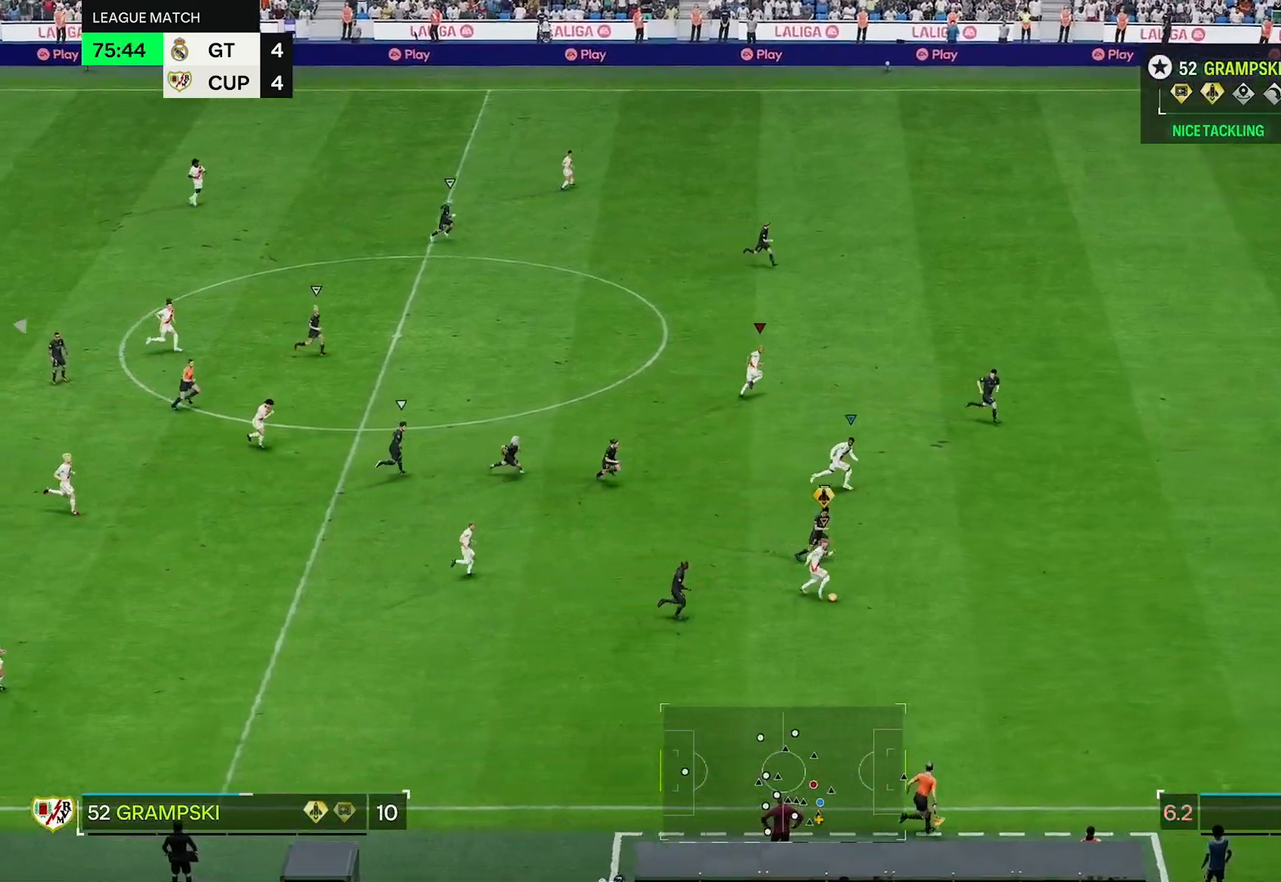
{"dt_ms": 500, "buttons": ["R2"], "left_stick": "right", "right_stick": "center", "events": []}